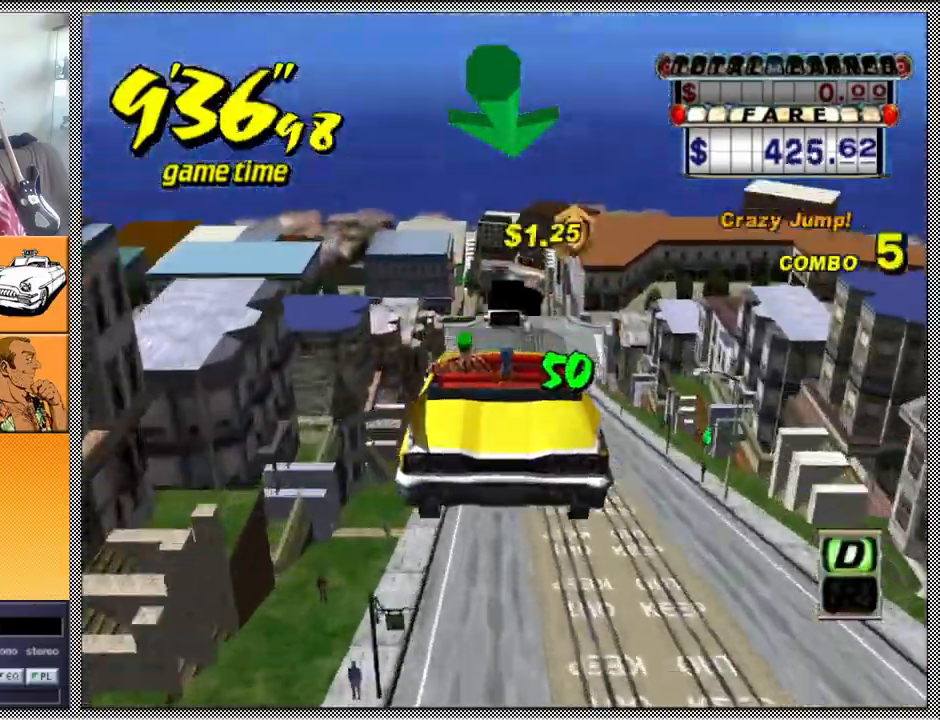
Gameplay with a controller (Nintendo layout); each line is a JSON object with the inputs held at the frame after it. "events" lists button and stick changes between this image and that frame as [ms after this image, input, new state], when the widget could be followed in between. Not read: L3 R1 R3.
{"buttons": ["Z"], "left_stick": "center", "right_stick": "center", "events": []}
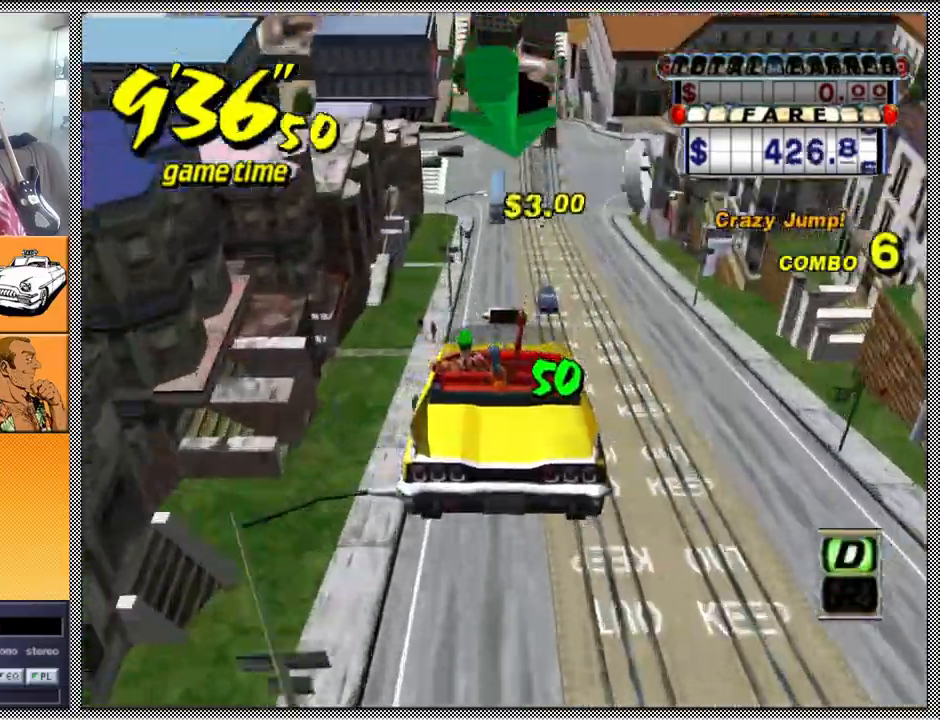
{"buttons": ["A", "Z"], "left_stick": "right", "right_stick": "center", "events": [[233, "B", "down"], [300, "Z", "up"], [333, "B", "up"], [467, "A", "down"], [467, "Z", "down"], [500, "left_stick", "right"]]}
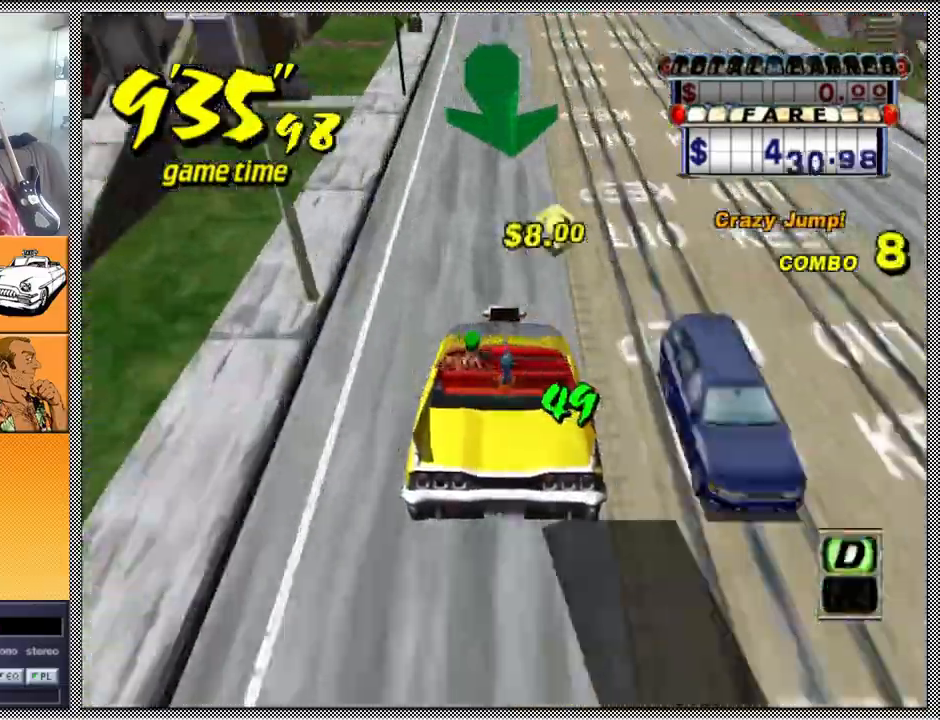
{"buttons": ["Z"], "left_stick": "left", "right_stick": "center", "events": [[100, "A", "up"], [167, "left_stick", "center"], [433, "left_stick", "left"]]}
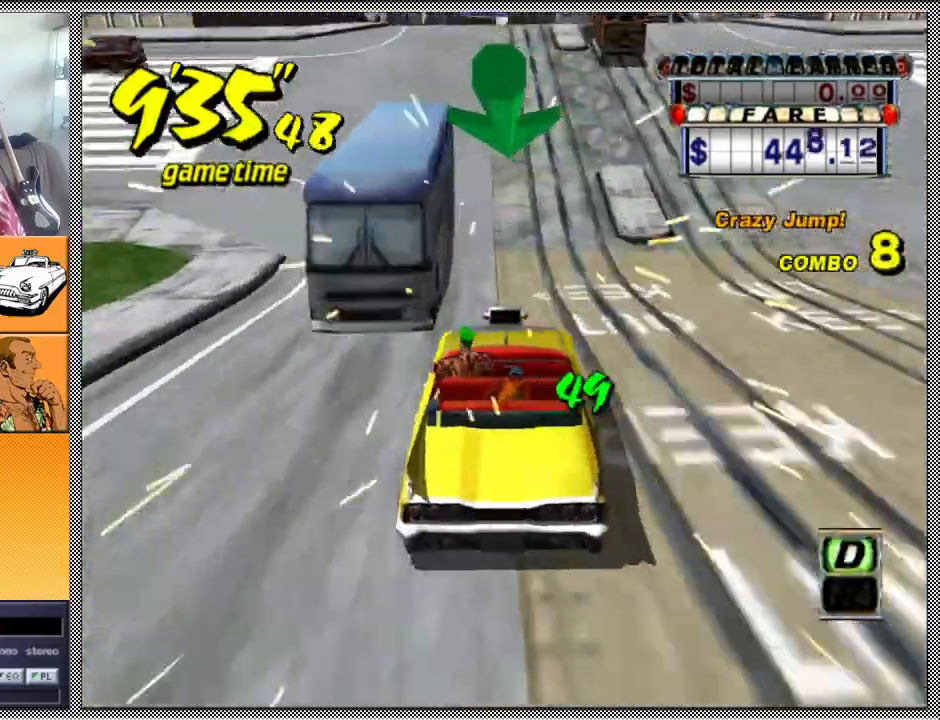
{"buttons": ["Z"], "left_stick": "center", "right_stick": "center", "events": [[33, "left_stick", "center"]]}
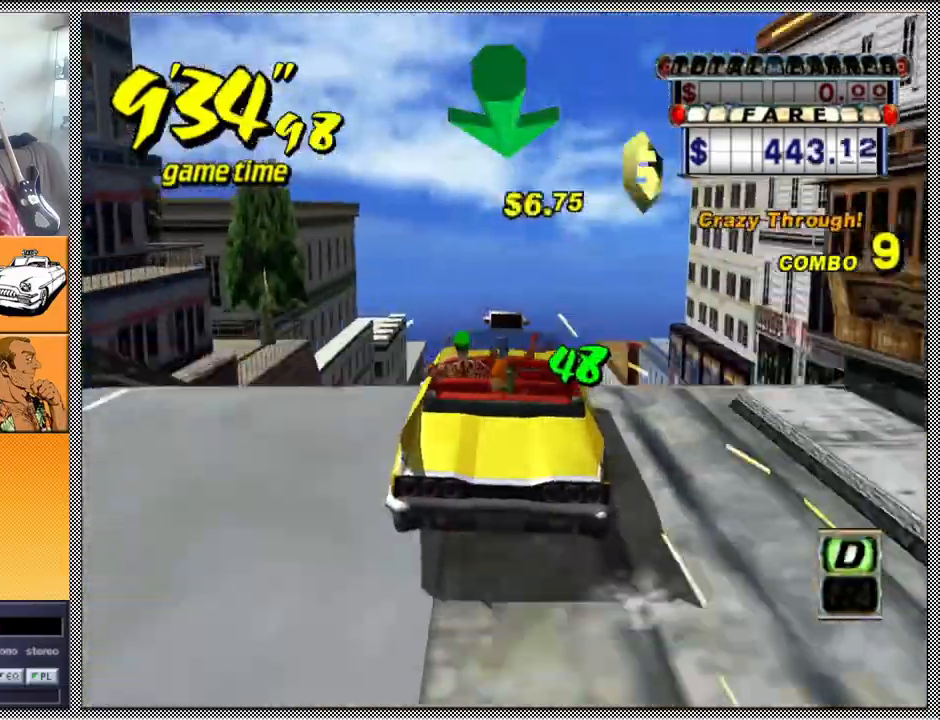
{"buttons": ["Z"], "left_stick": "center", "right_stick": "center", "events": [[133, "left_stick", "right"], [300, "left_stick", "center"]]}
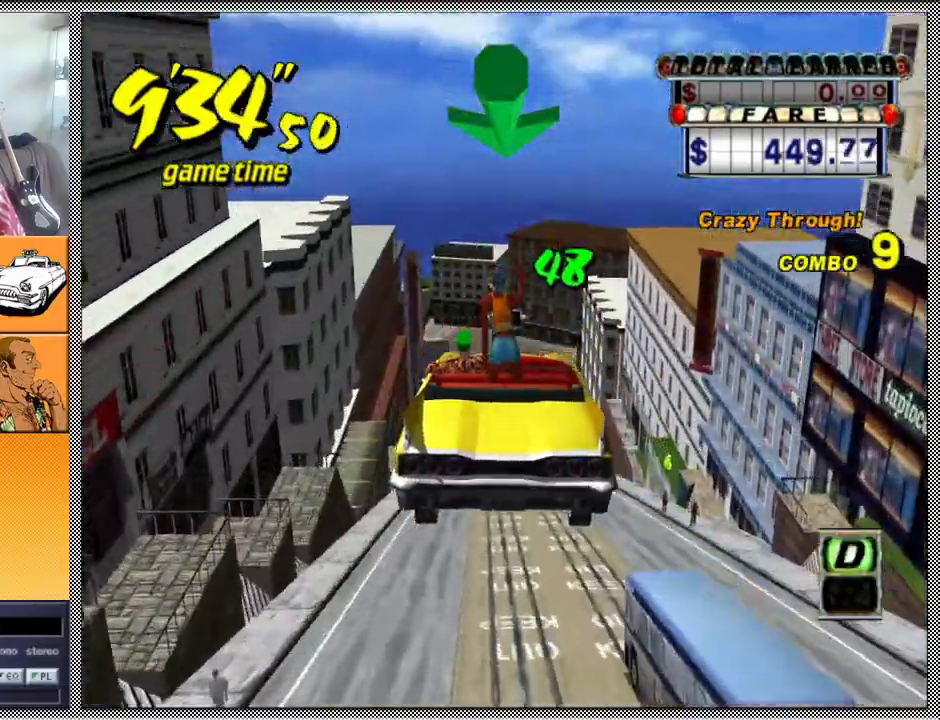
{"buttons": ["Z"], "left_stick": "center", "right_stick": "center", "events": []}
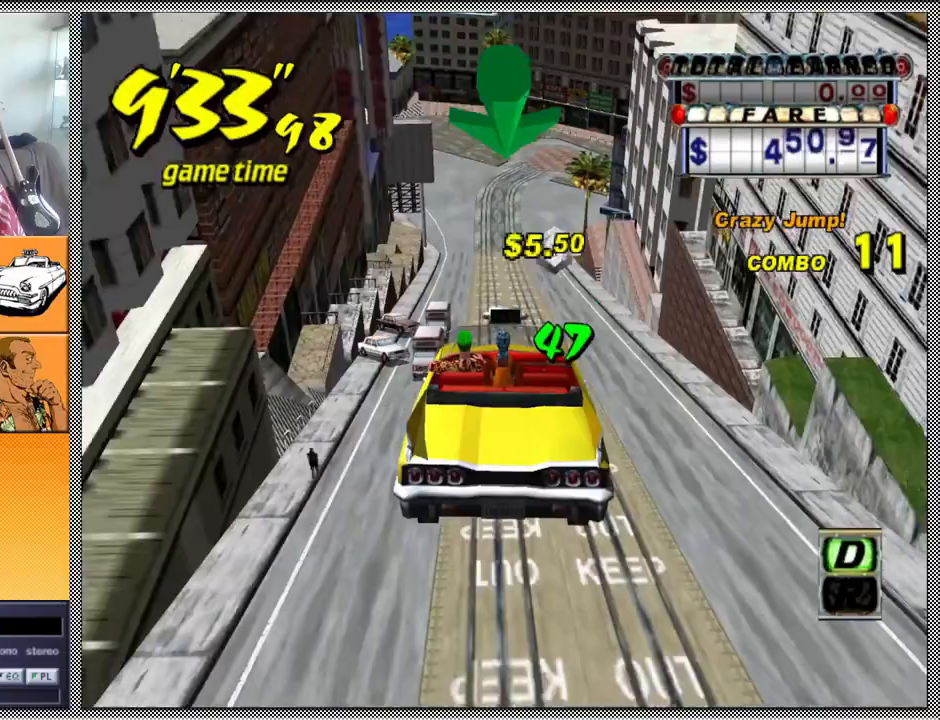
{"buttons": ["Z"], "left_stick": "center", "right_stick": "center", "events": []}
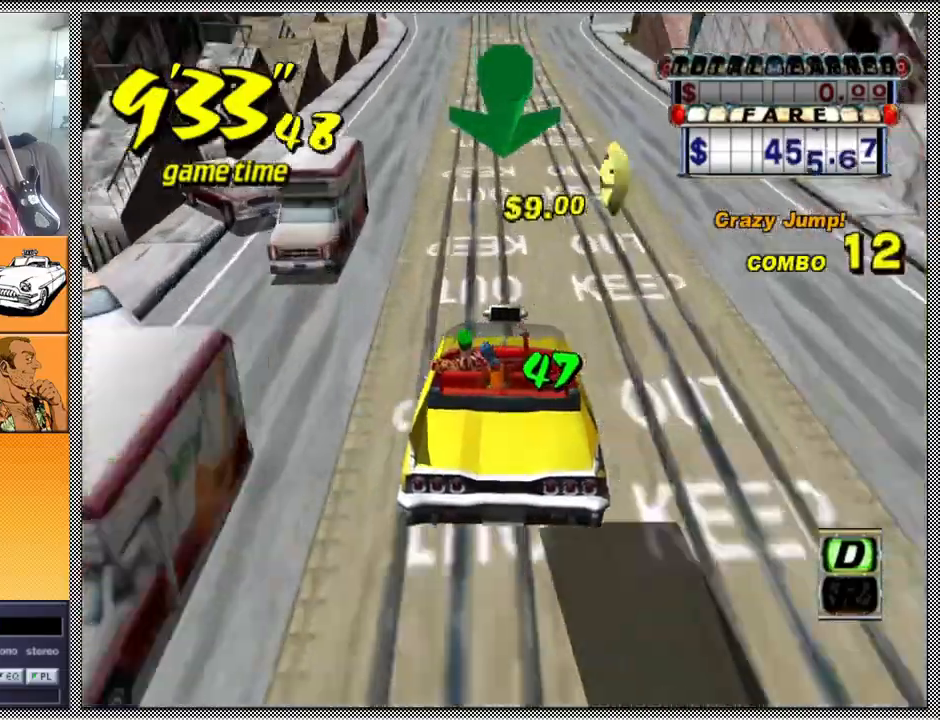
{"buttons": ["Z"], "left_stick": "center", "right_stick": "center", "events": []}
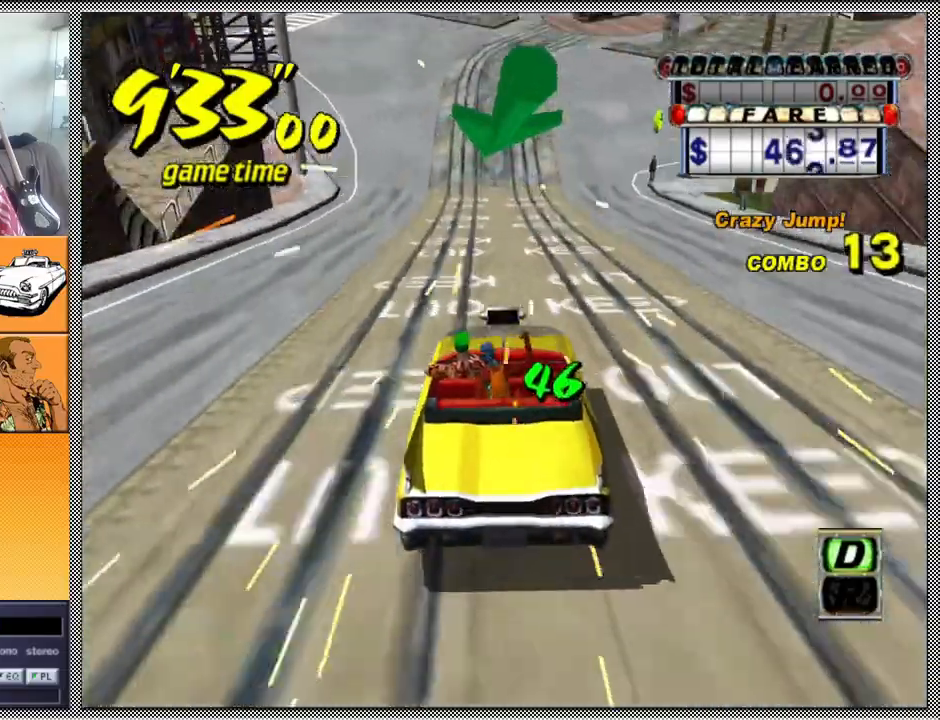
{"buttons": ["Z"], "left_stick": "left", "right_stick": "center", "events": [[367, "left_stick", "left"]]}
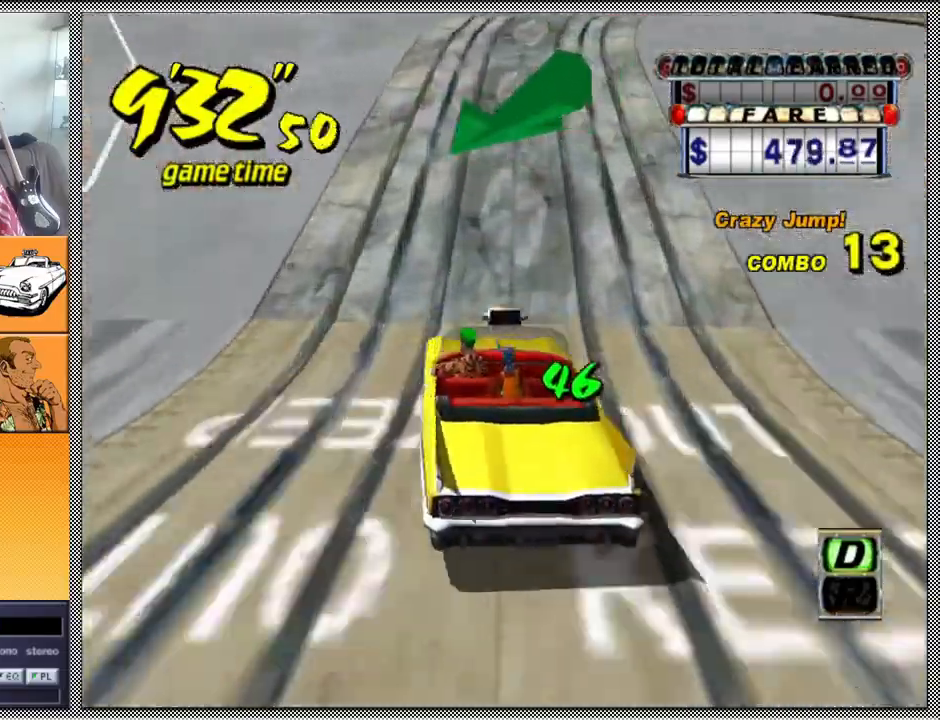
{"buttons": ["Z"], "left_stick": "left", "right_stick": "center", "events": [[133, "left_stick", "center"], [400, "left_stick", "left"]]}
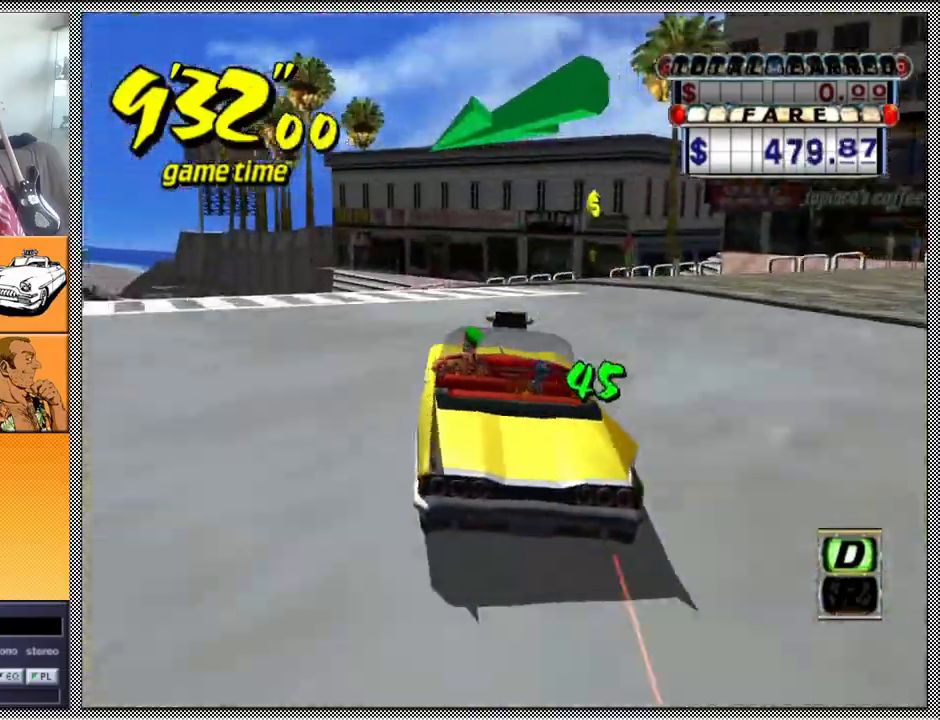
{"buttons": ["Z"], "left_stick": "center", "right_stick": "center", "events": [[100, "left_stick", "center"], [367, "left_stick", "left"], [500, "left_stick", "center"]]}
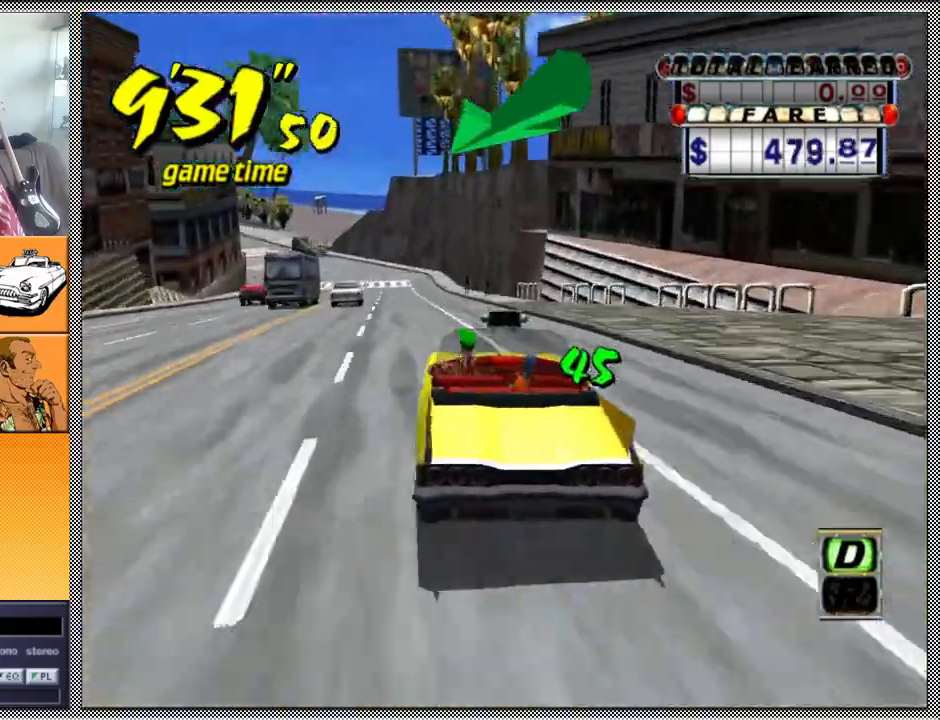
{"buttons": ["Z"], "left_stick": "center", "right_stick": "center", "events": []}
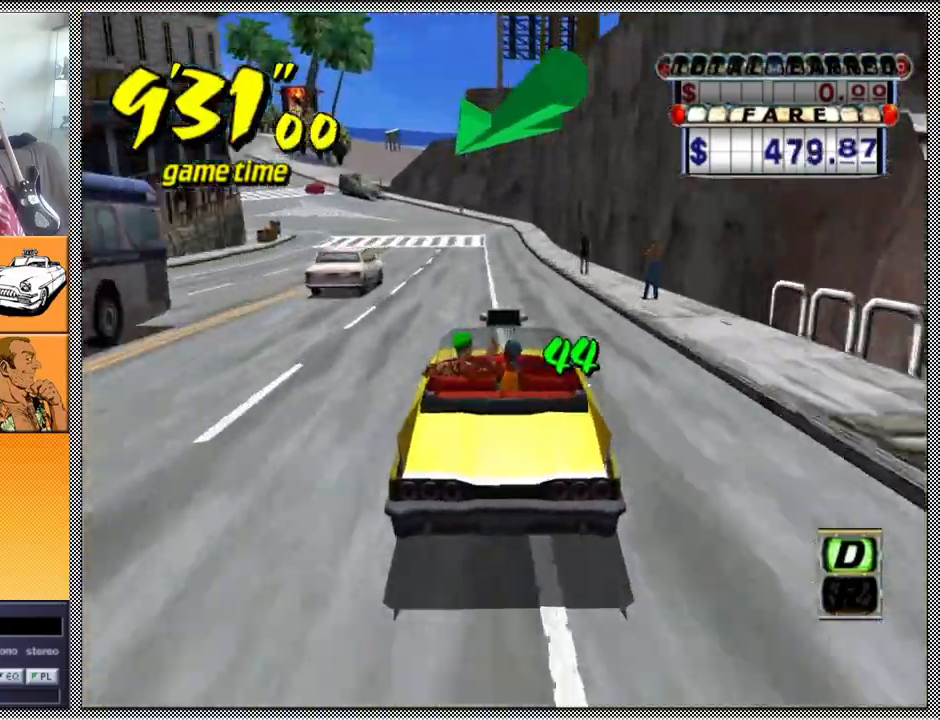
{"buttons": ["Z"], "left_stick": "left", "right_stick": "center", "events": [[133, "left_stick", "left"], [267, "left_stick", "center"], [433, "left_stick", "left"]]}
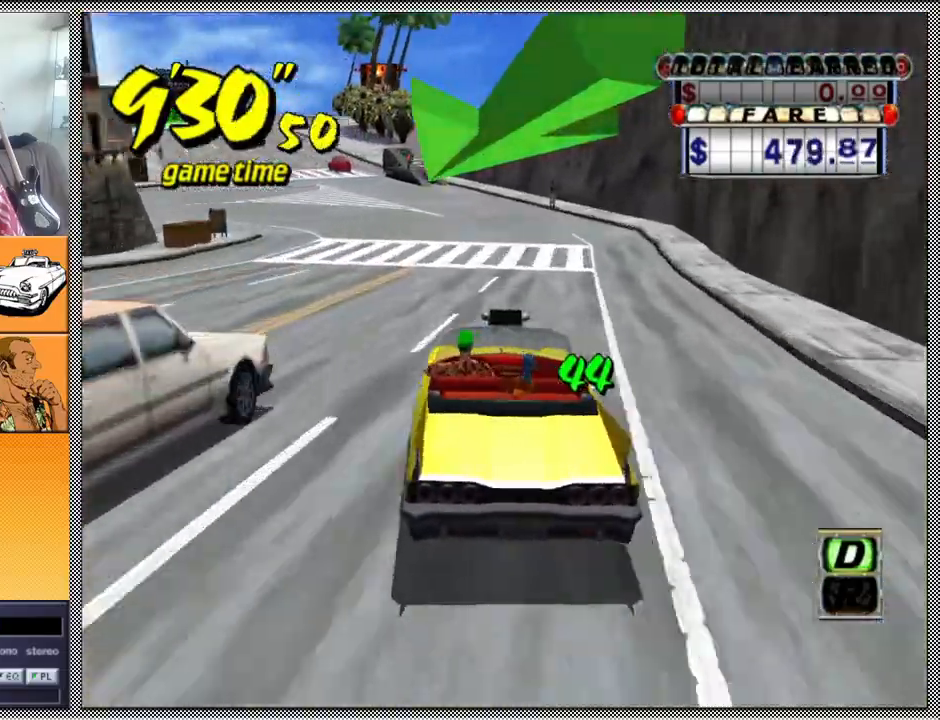
{"buttons": ["Z"], "left_stick": "center", "right_stick": "center", "events": [[67, "left_stick", "center"]]}
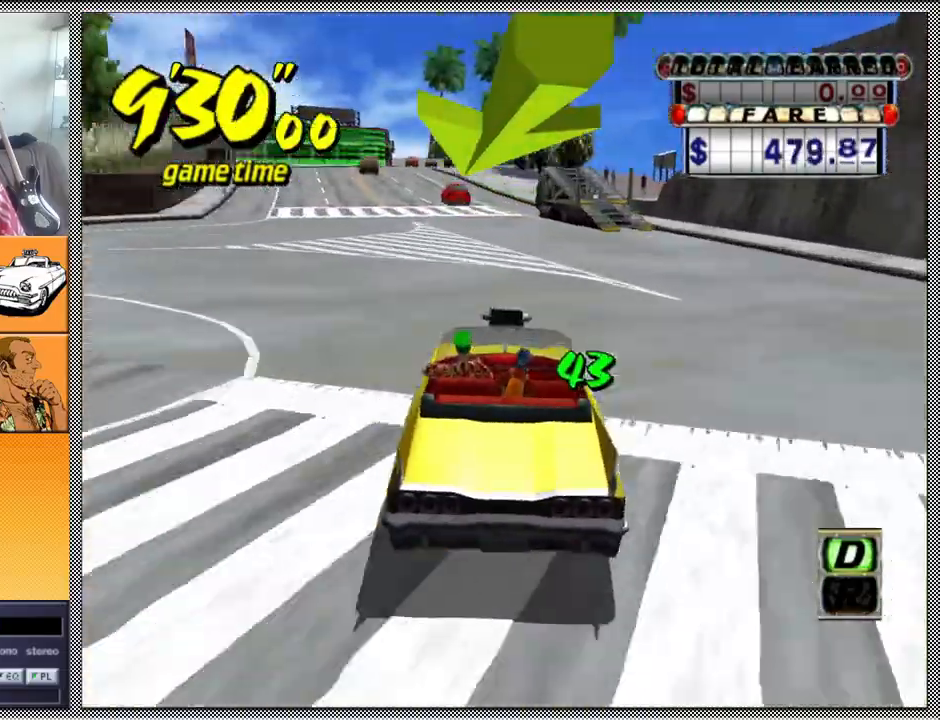
{"buttons": ["Z"], "left_stick": "center", "right_stick": "center", "events": []}
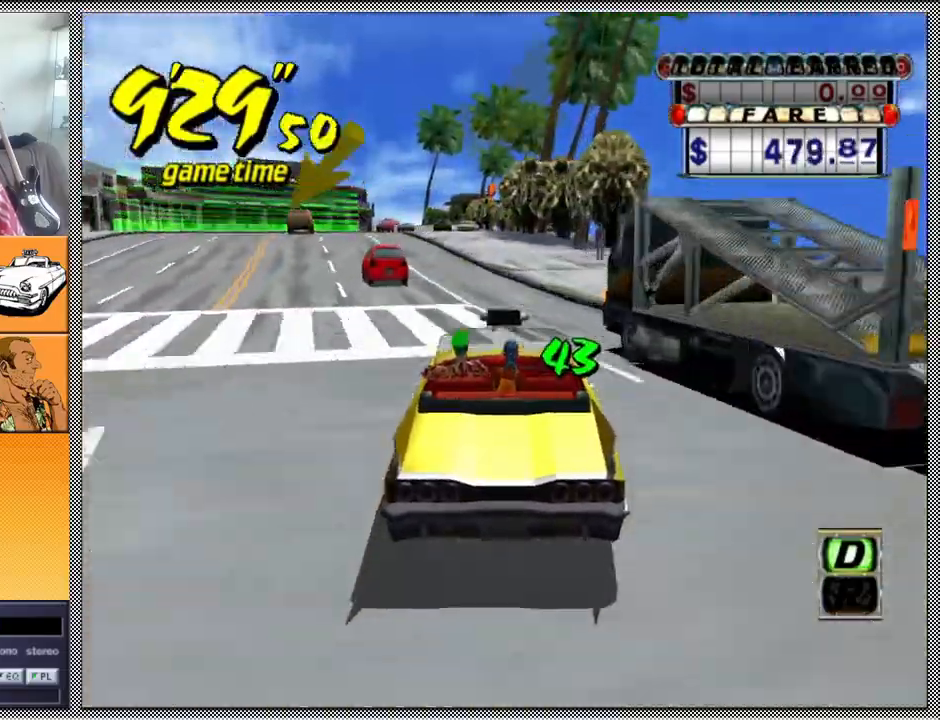
{"buttons": ["A", "B", "Z"], "left_stick": "center", "right_stick": "center", "events": [[267, "left_stick", "left"], [333, "B", "down"], [367, "A", "down"], [367, "left_stick", "center"]]}
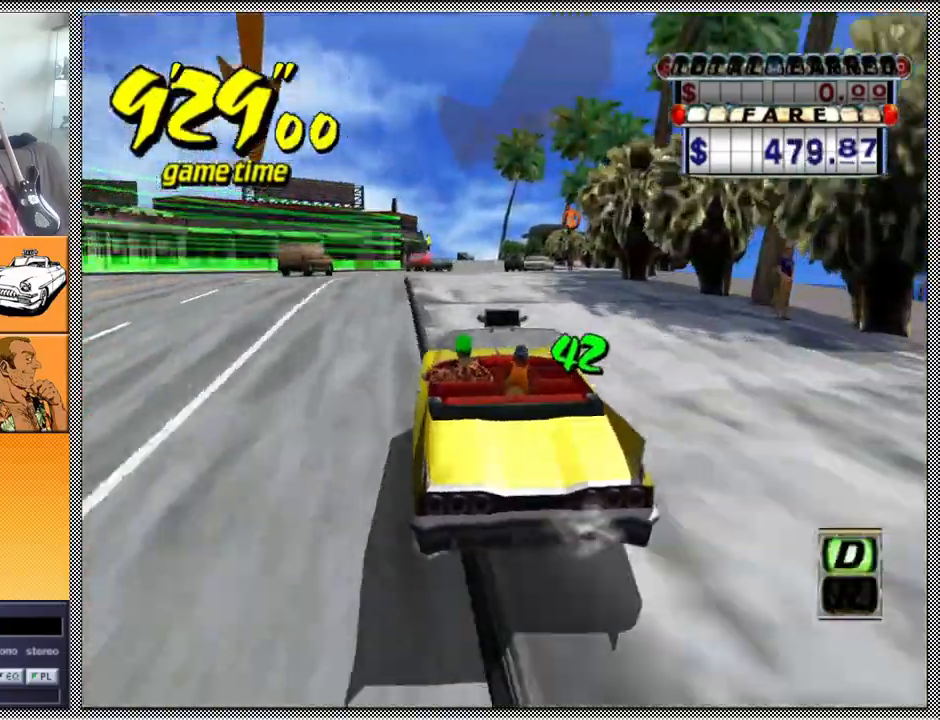
{"buttons": ["A", "B", "Z"], "left_stick": "left", "right_stick": "center", "events": [[33, "left_stick", "left"]]}
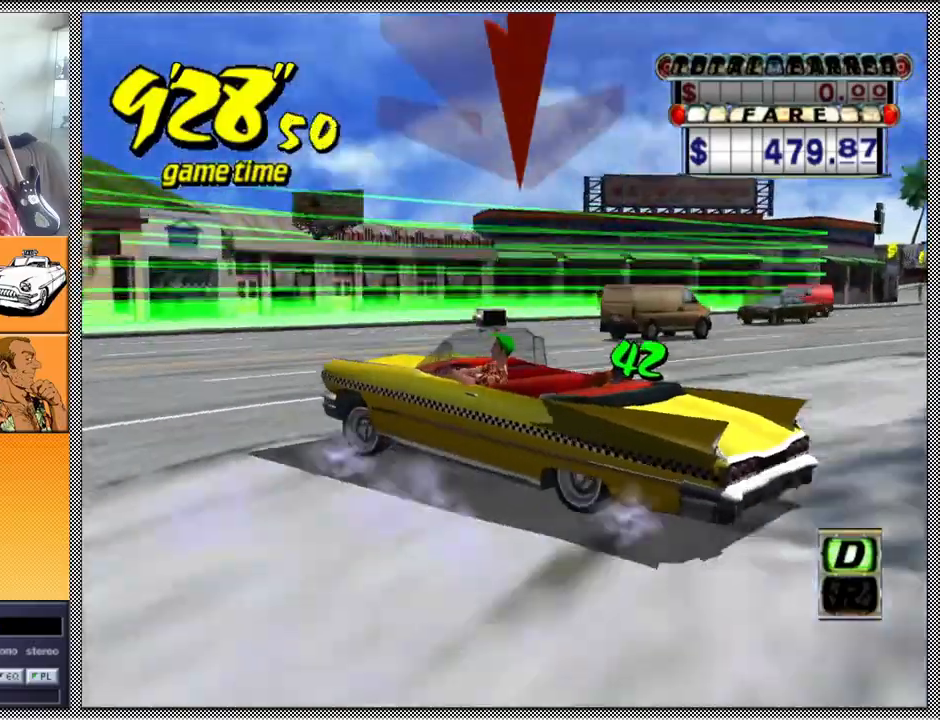
{"buttons": [], "left_stick": "center", "right_stick": "center", "events": [[400, "A", "up"], [467, "B", "up"], [467, "Z", "up"], [467, "left_stick", "center"]]}
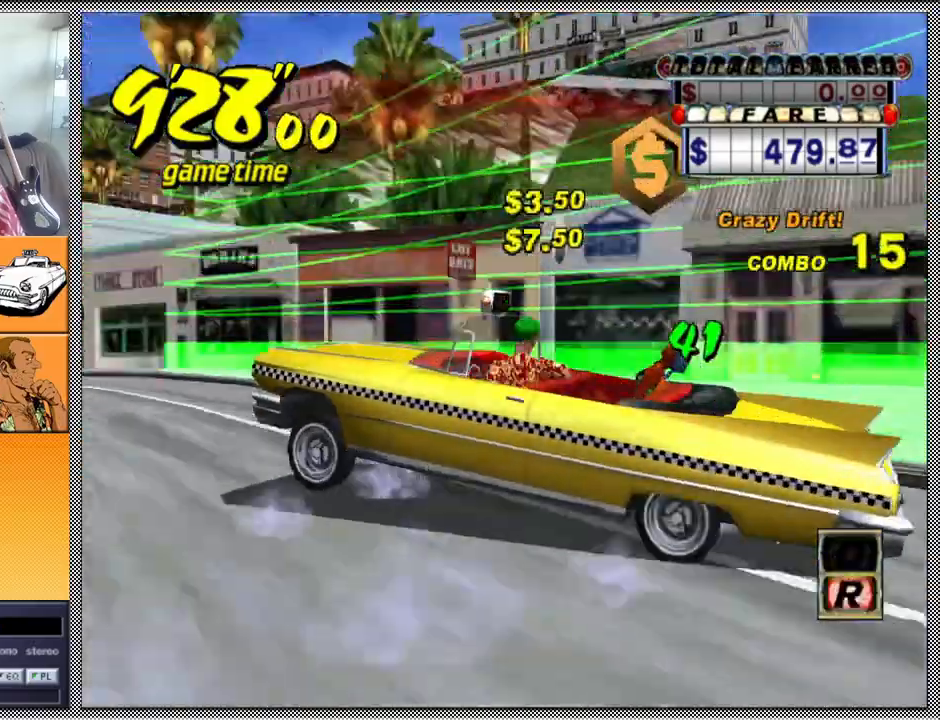
{"buttons": ["L1"], "left_stick": "center", "right_stick": "center", "events": [[67, "L1", "down"]]}
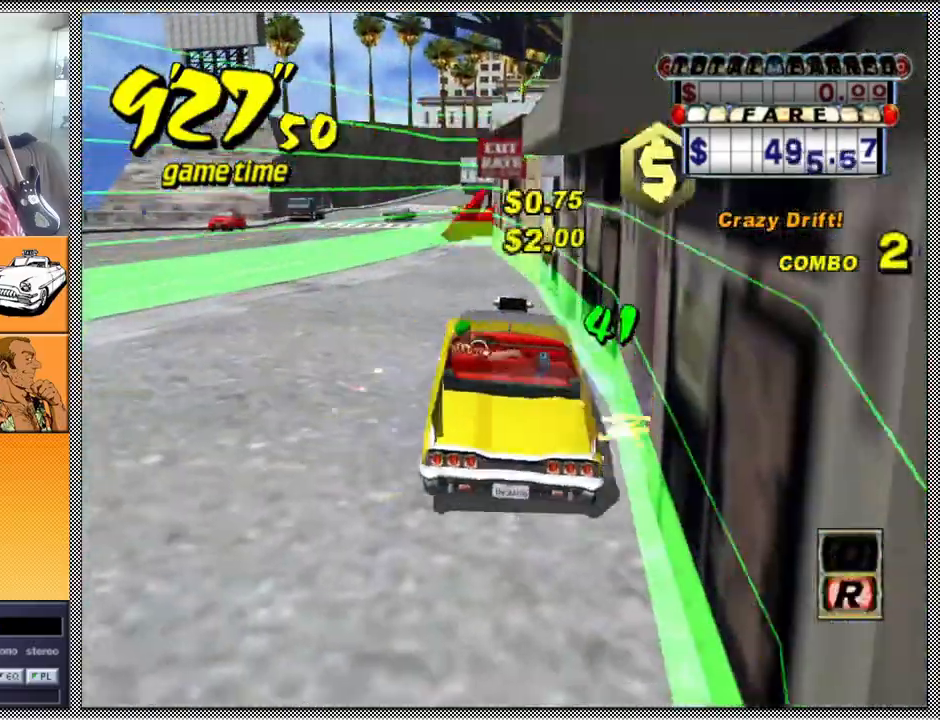
{"buttons": ["L1"], "left_stick": "center", "right_stick": "center", "events": []}
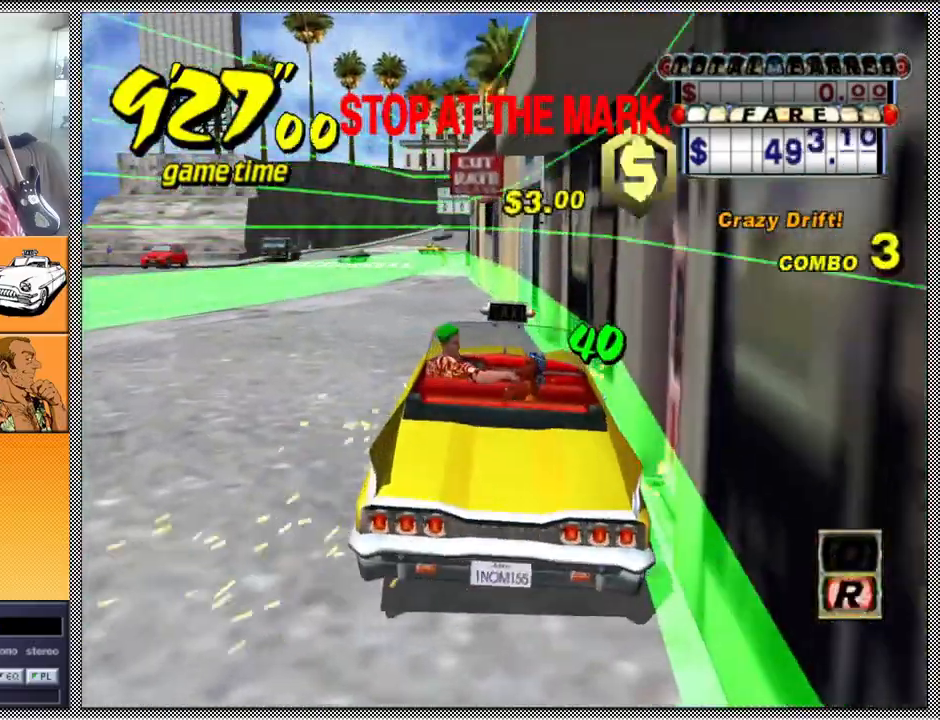
{"buttons": [], "left_stick": "center", "right_stick": "center", "events": [[267, "L1", "up"]]}
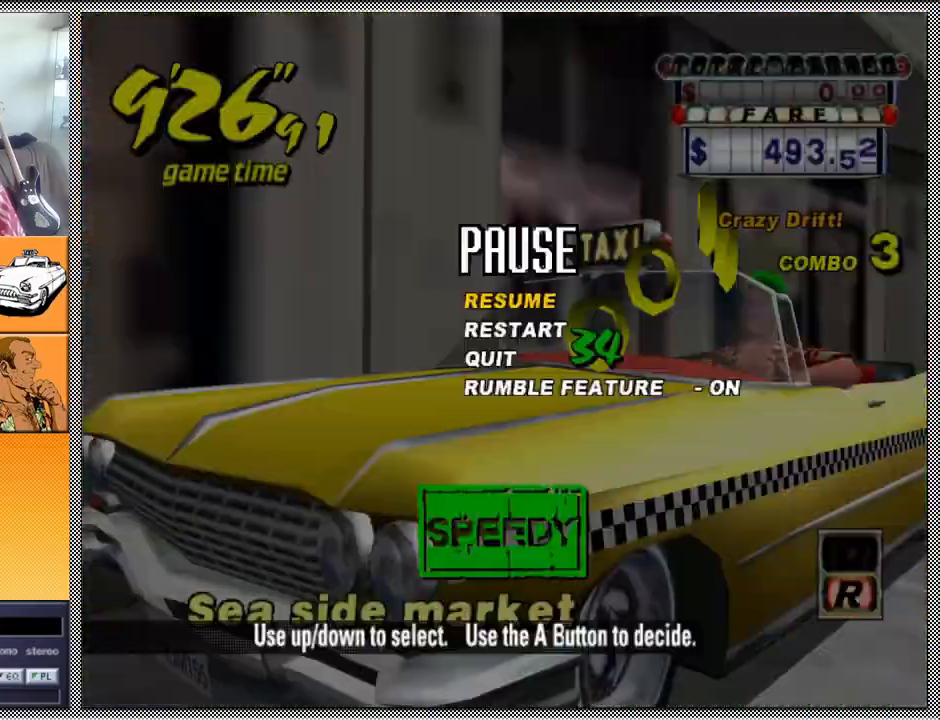
{"buttons": [], "left_stick": "center", "right_stick": "center", "events": []}
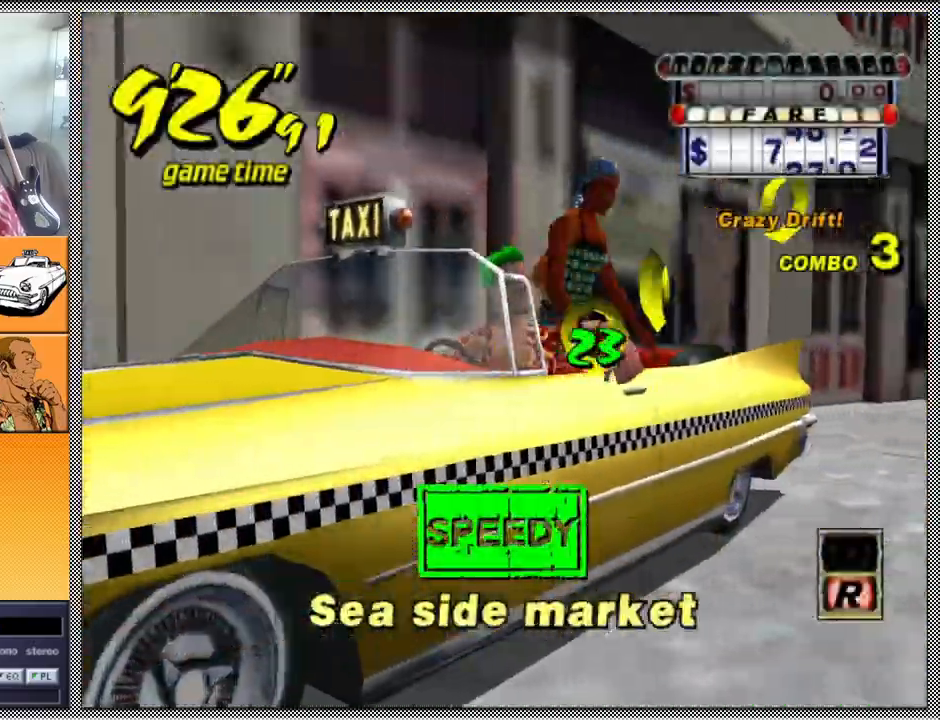
{"buttons": ["B"], "left_stick": "center", "right_stick": "center", "events": [[467, "B", "down"]]}
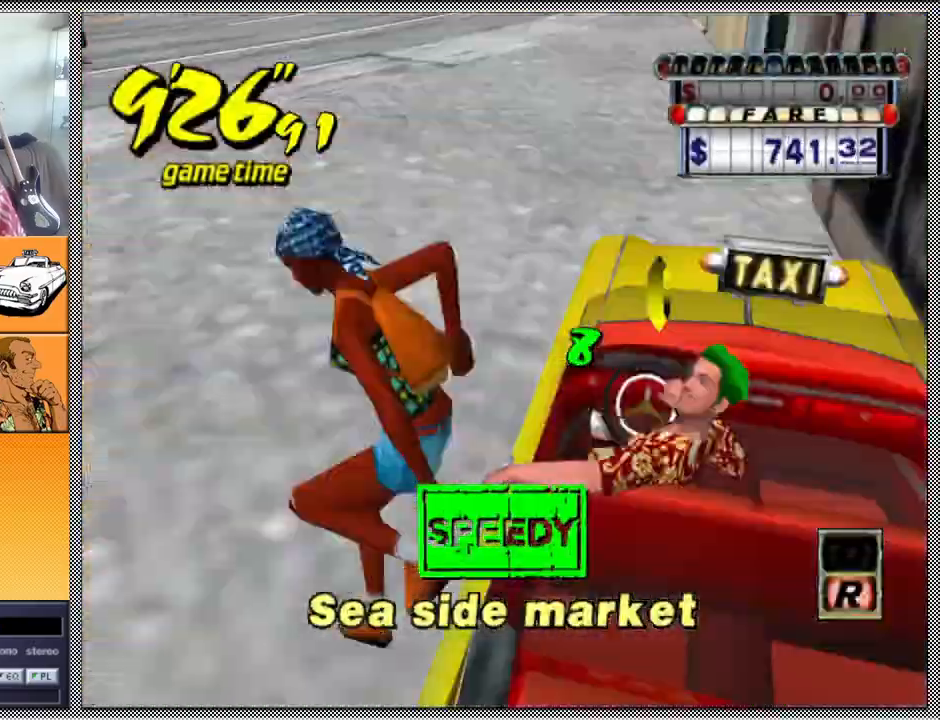
{"buttons": [], "left_stick": "center", "right_stick": "center", "events": [[133, "B", "up"]]}
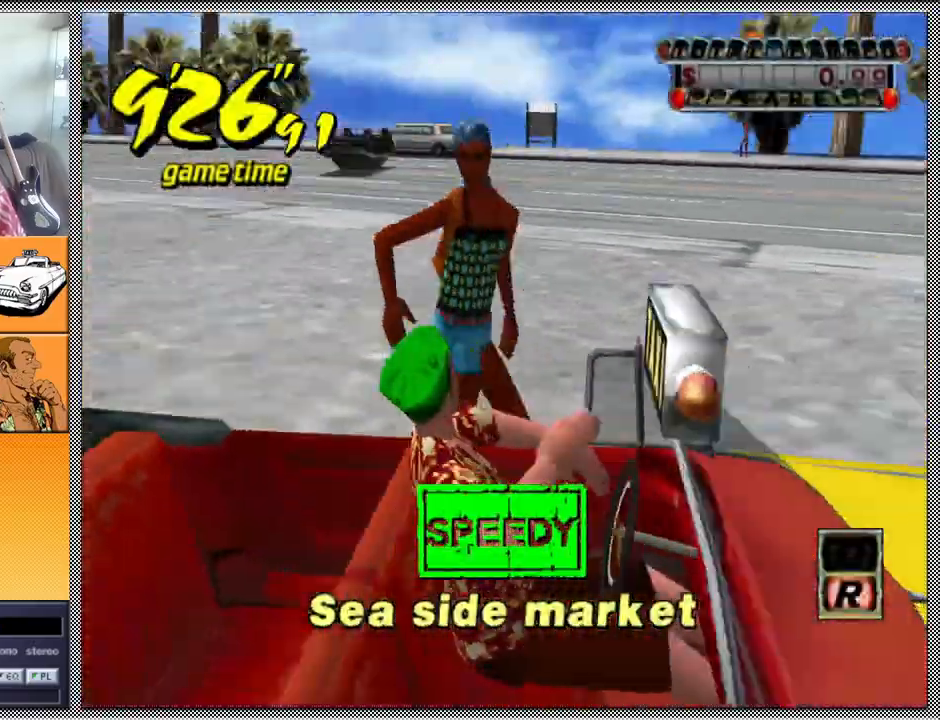
{"buttons": [], "left_stick": "center", "right_stick": "center", "events": []}
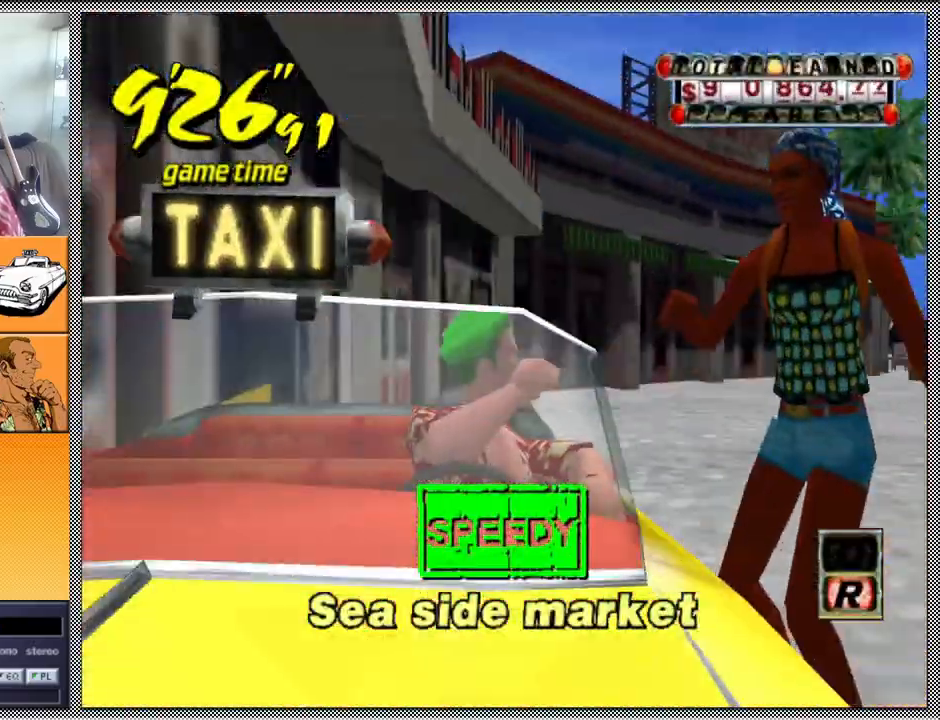
{"buttons": [], "left_stick": "center", "right_stick": "center", "events": []}
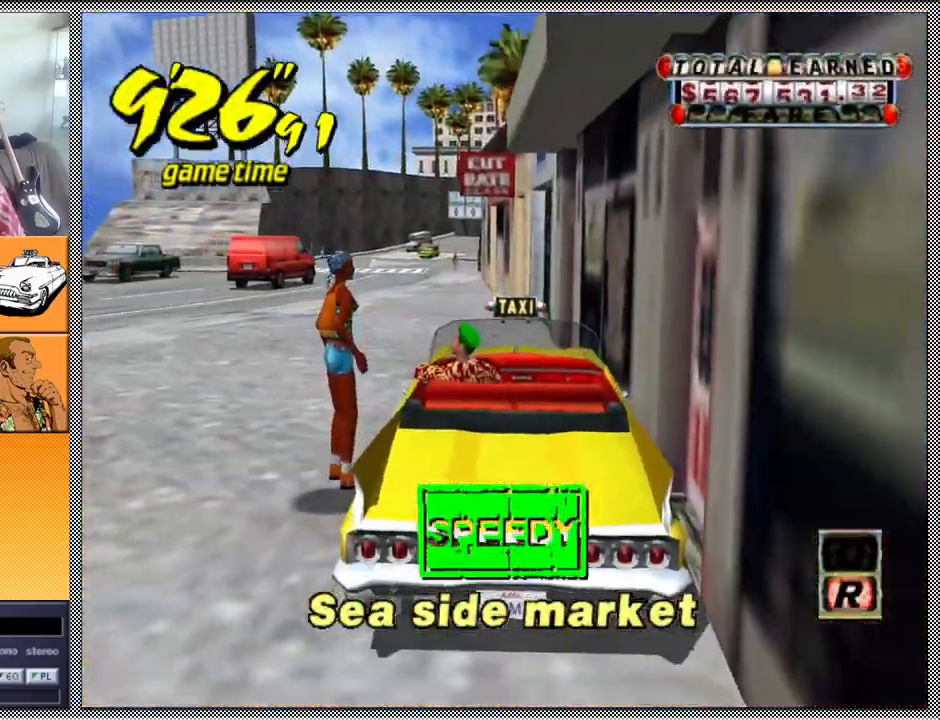
{"buttons": [], "left_stick": "center", "right_stick": "center", "events": []}
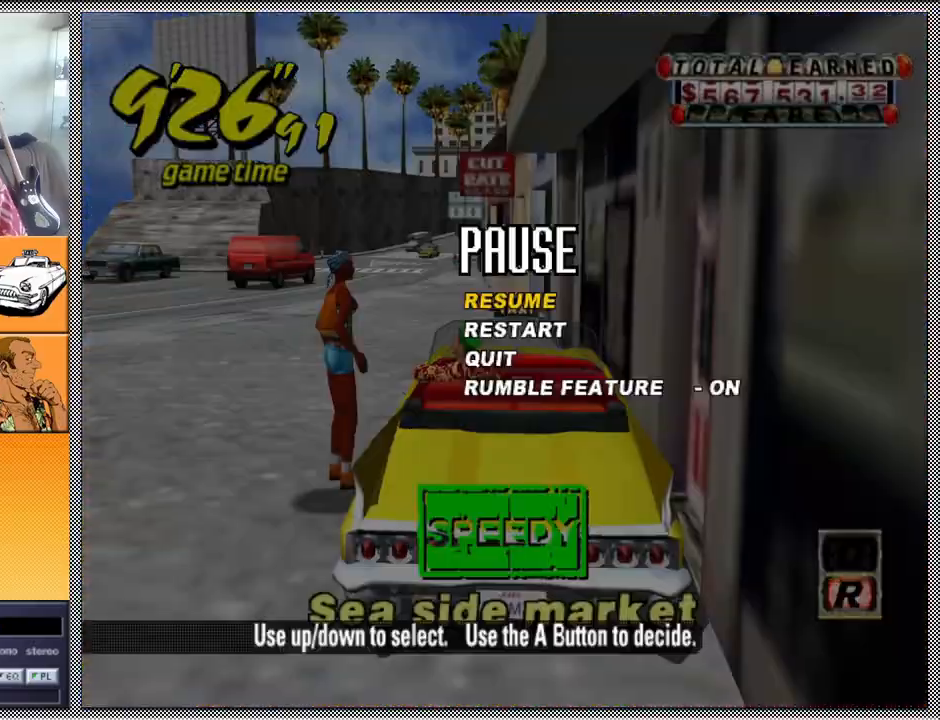
{"buttons": [], "left_stick": "center", "right_stick": "center", "events": []}
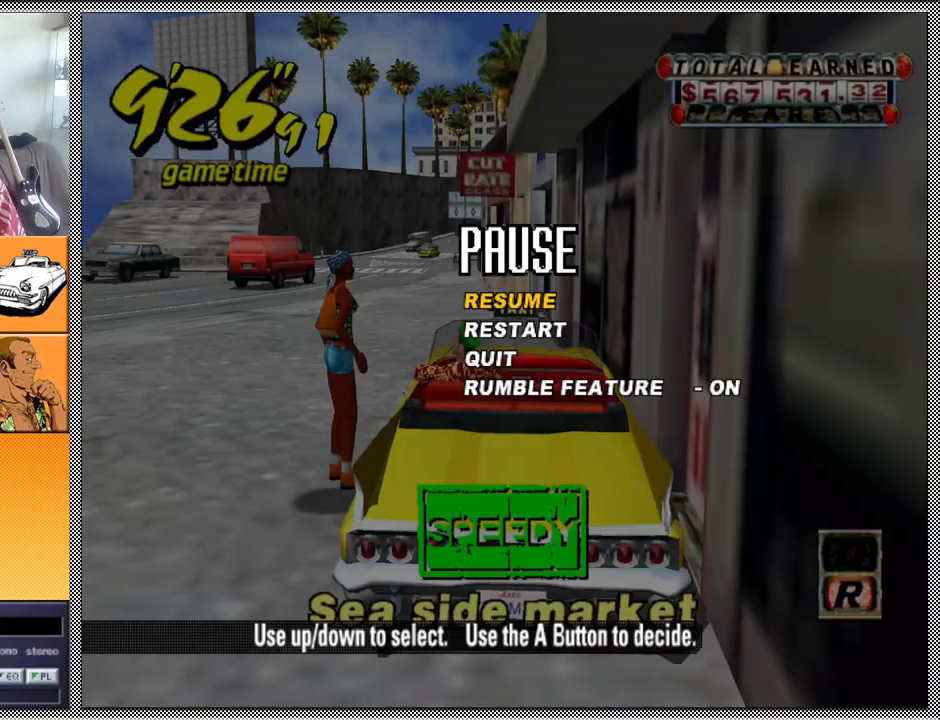
{"buttons": [], "left_stick": "center", "right_stick": "center", "events": []}
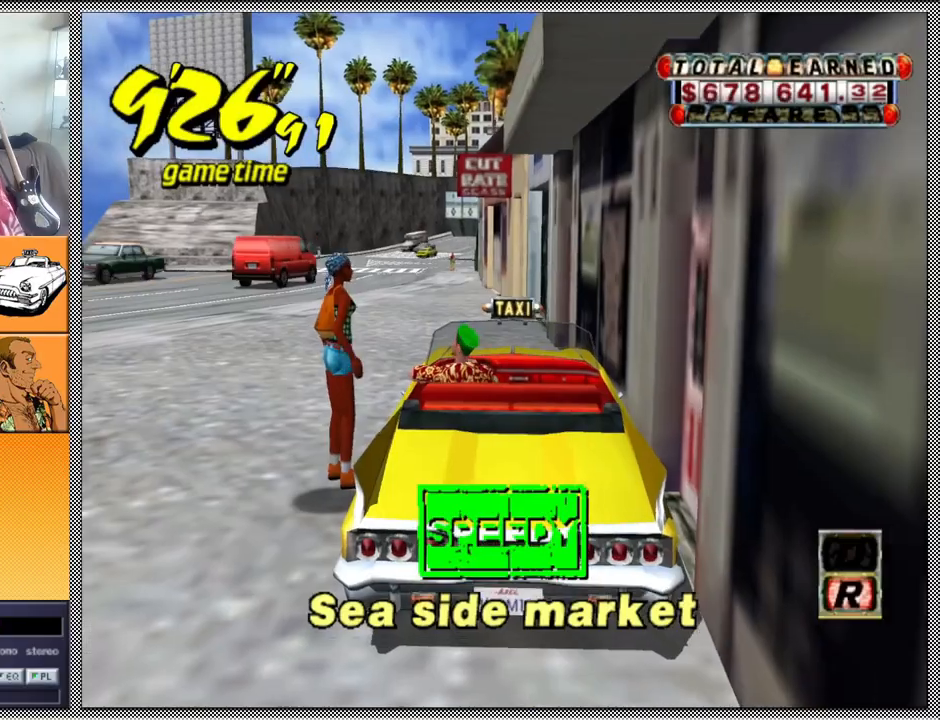
{"buttons": ["Z"], "left_stick": "center", "right_stick": "center", "events": [[267, "A", "down"], [300, "Z", "down"], [367, "A", "up"]]}